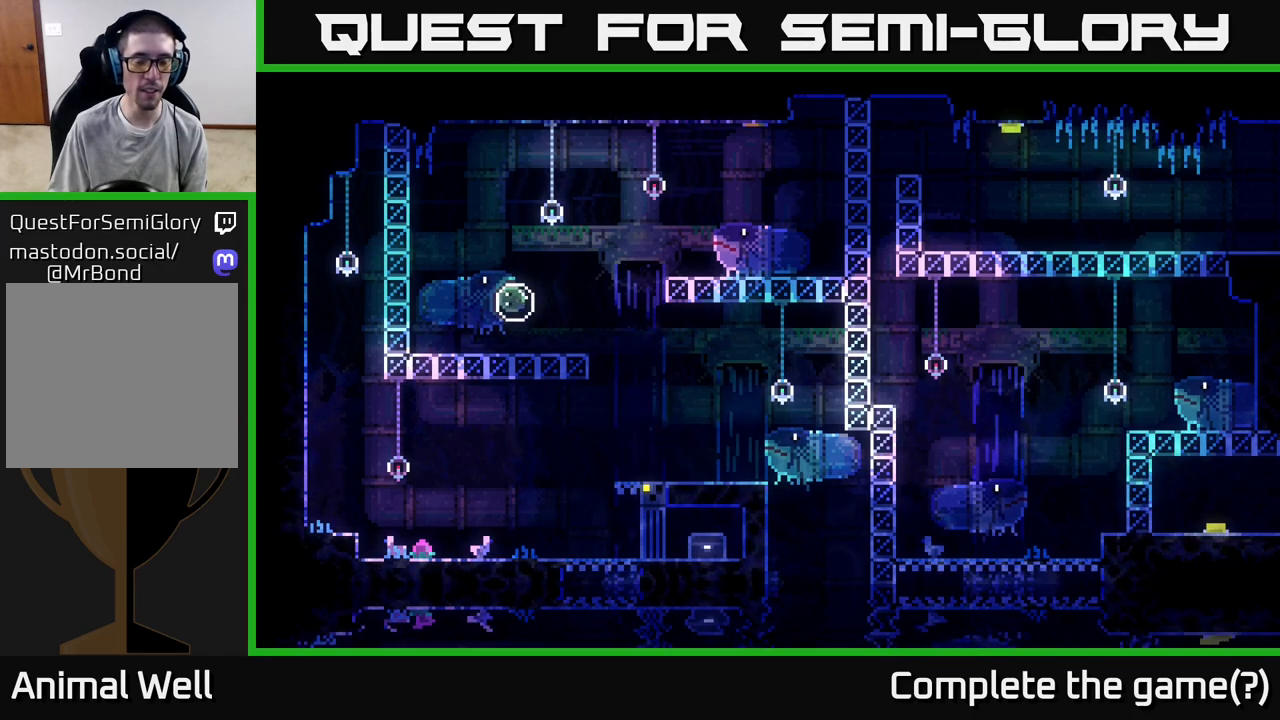
Gameplay with a controller (Xbox layout); each line is a JSON object with the inputs held at the frame after it. "events" lists button and stick changes between this image and that frame as [ms after this image, input, new state], when the widget could be followed in between.
{"buttons": [], "left_stick": "center", "right_stick": "center", "events": []}
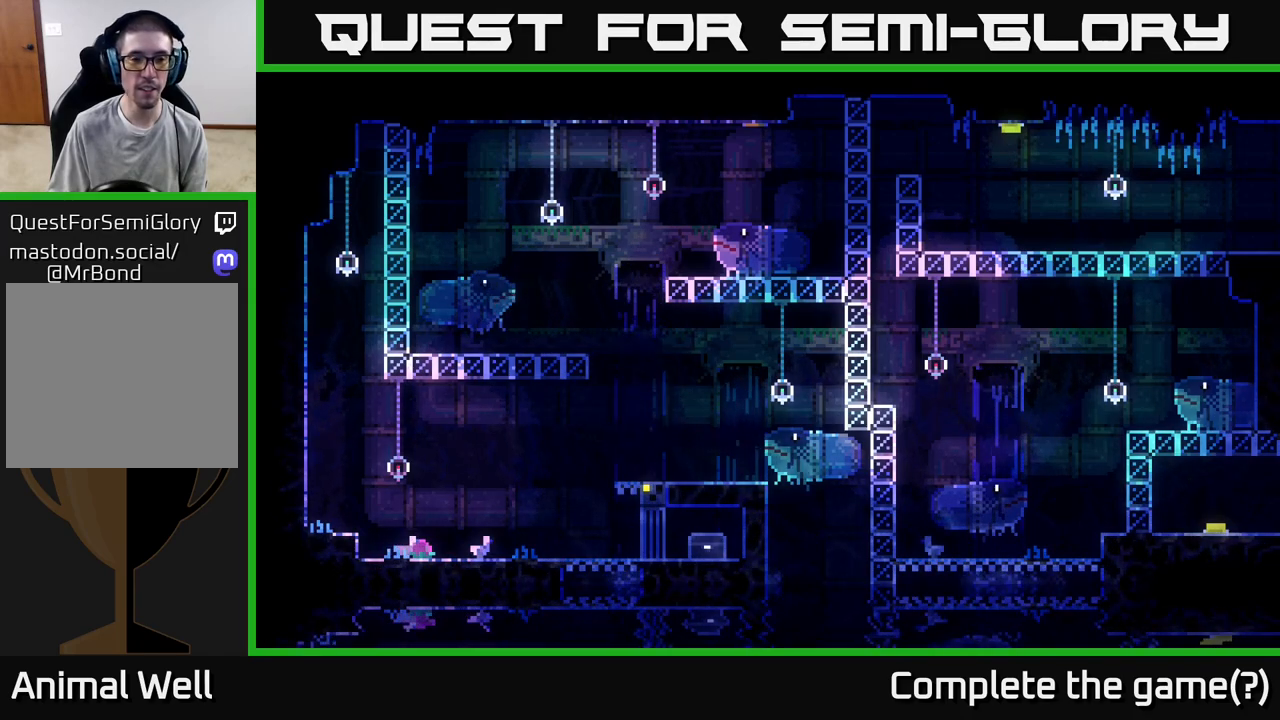
{"buttons": [], "left_stick": "center", "right_stick": "center", "events": []}
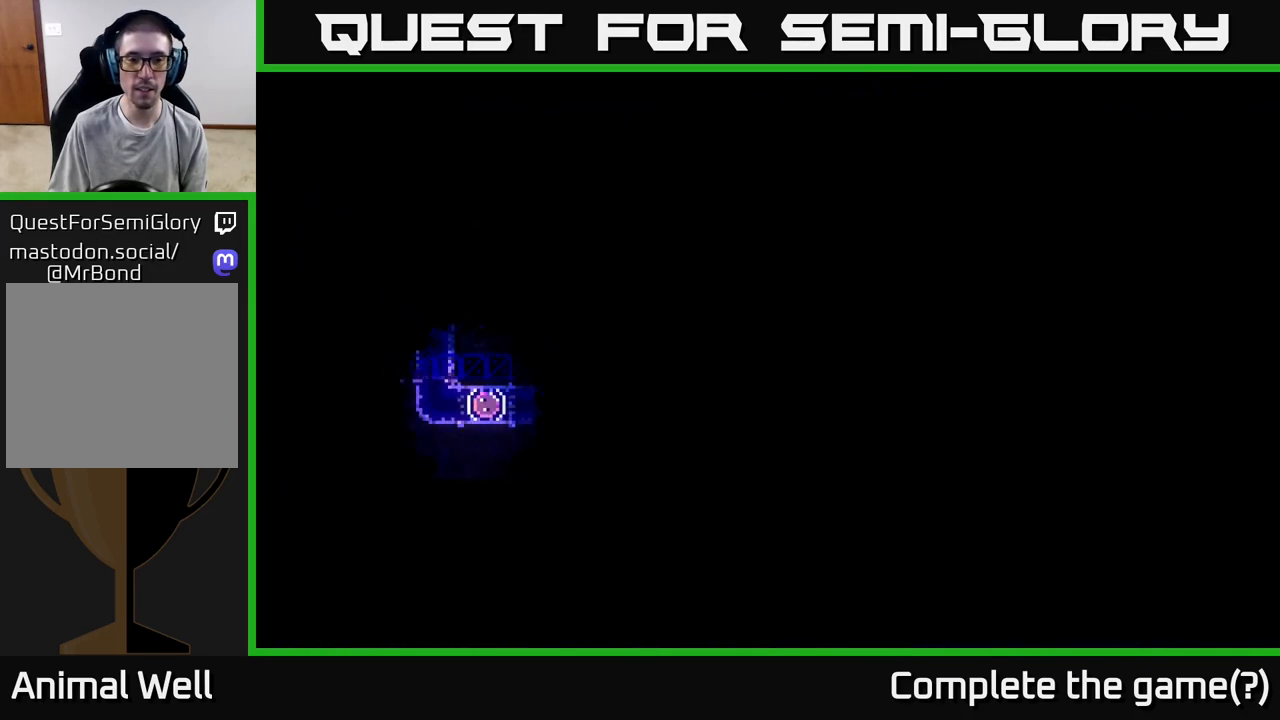
{"buttons": [], "left_stick": "center", "right_stick": "center", "events": []}
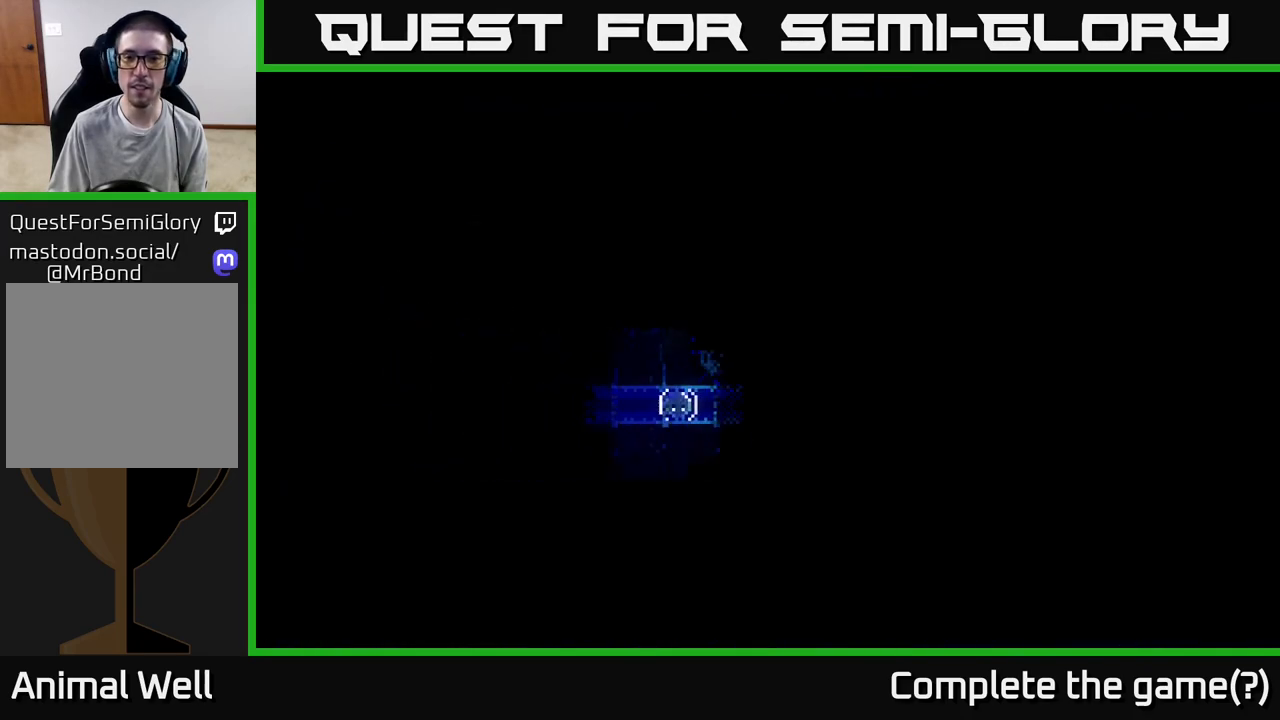
{"buttons": [], "left_stick": "center", "right_stick": "center", "events": []}
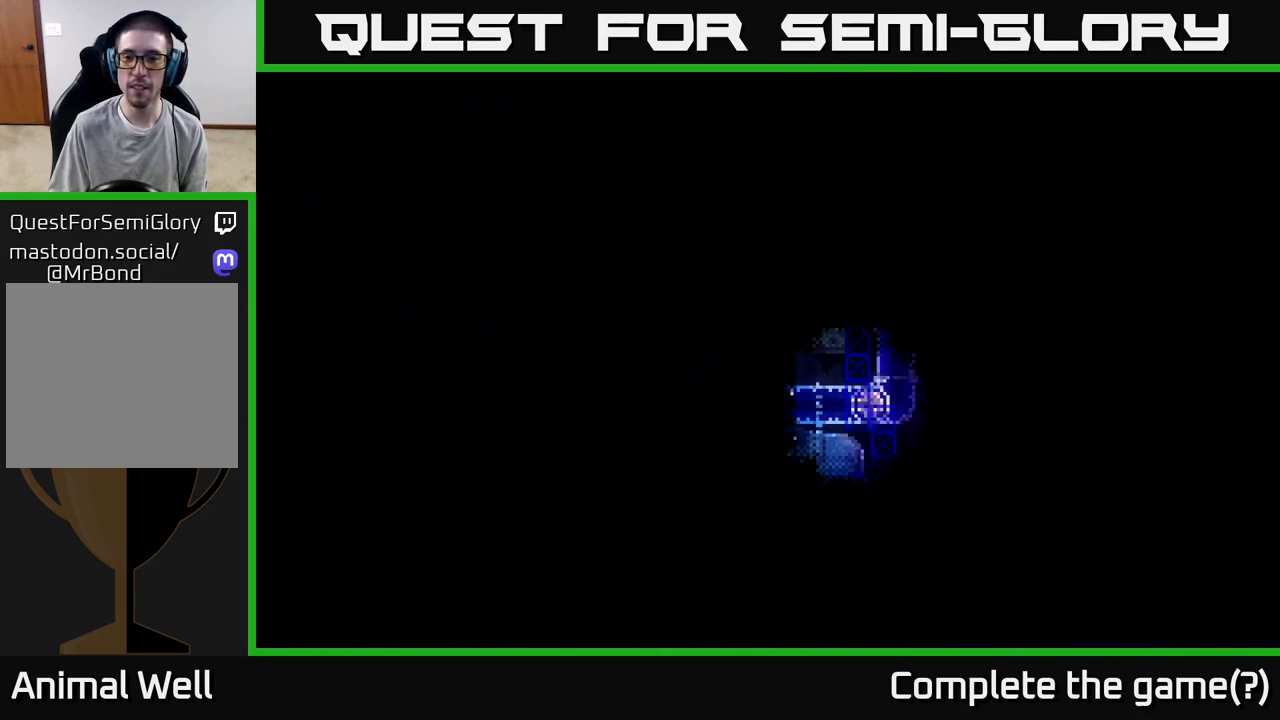
{"buttons": [], "left_stick": "center", "right_stick": "center", "events": []}
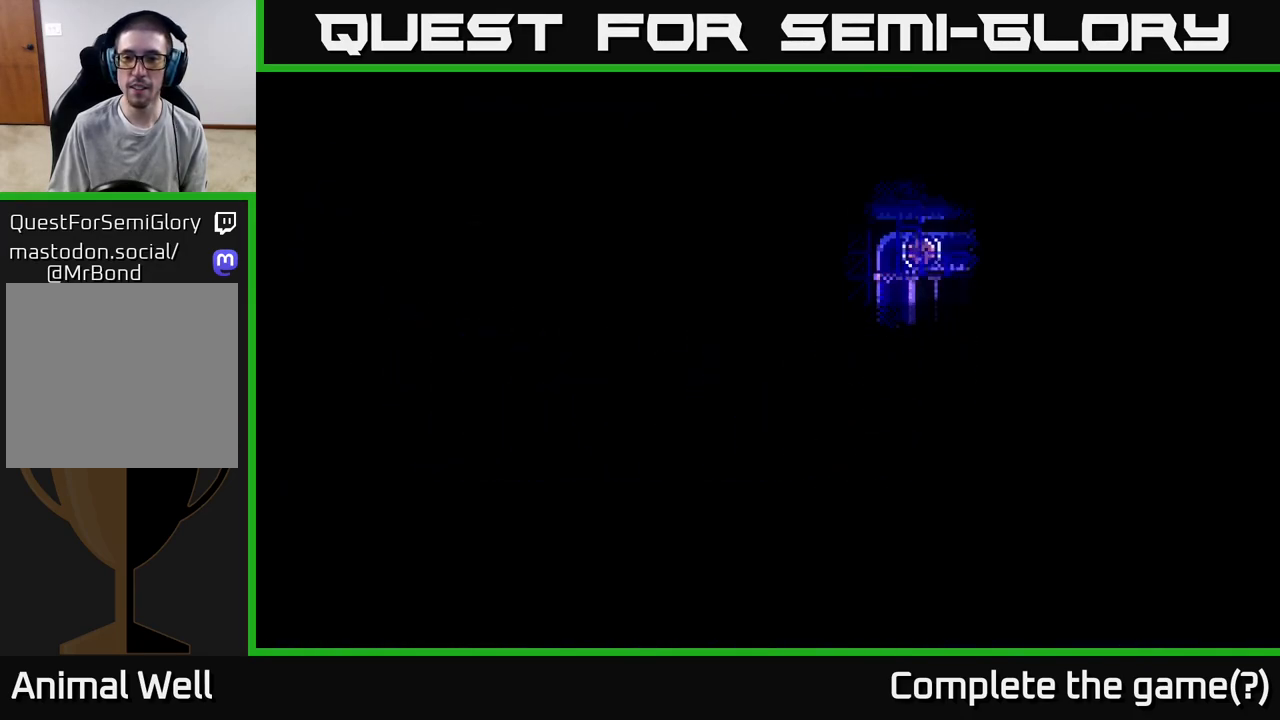
{"buttons": [], "left_stick": "center", "right_stick": "center", "events": []}
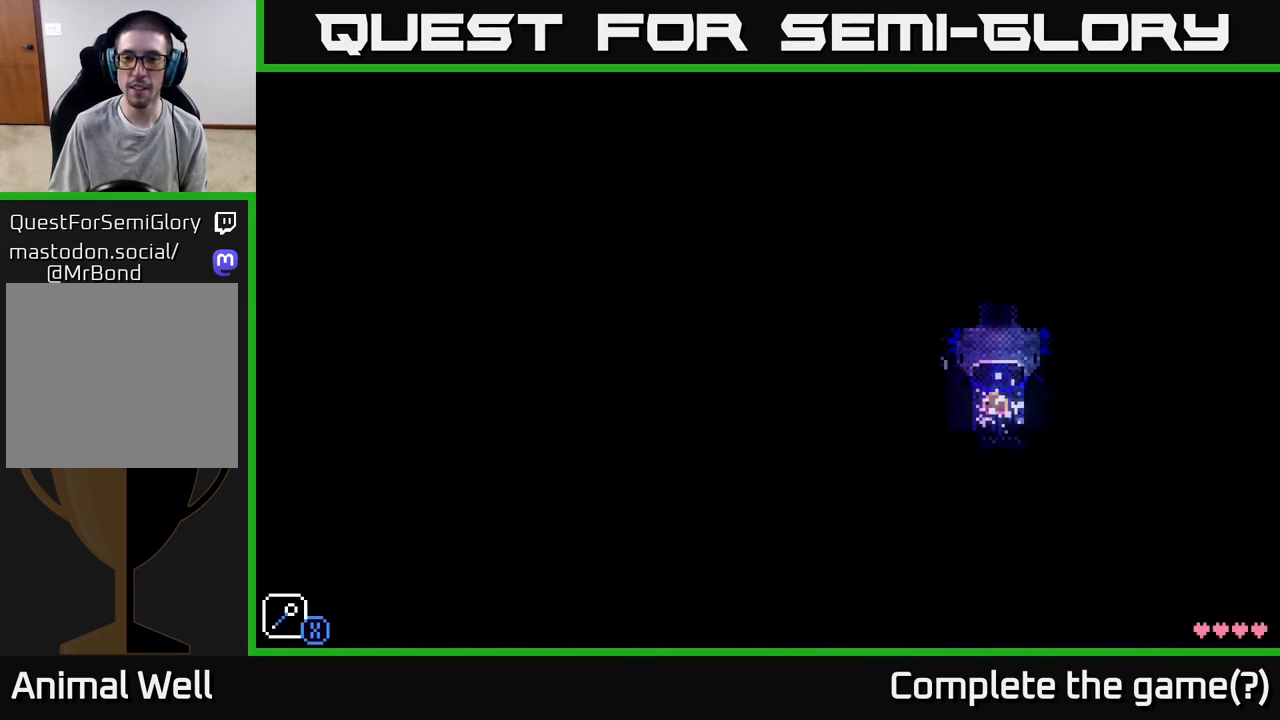
{"buttons": [], "left_stick": "center", "right_stick": "center", "events": []}
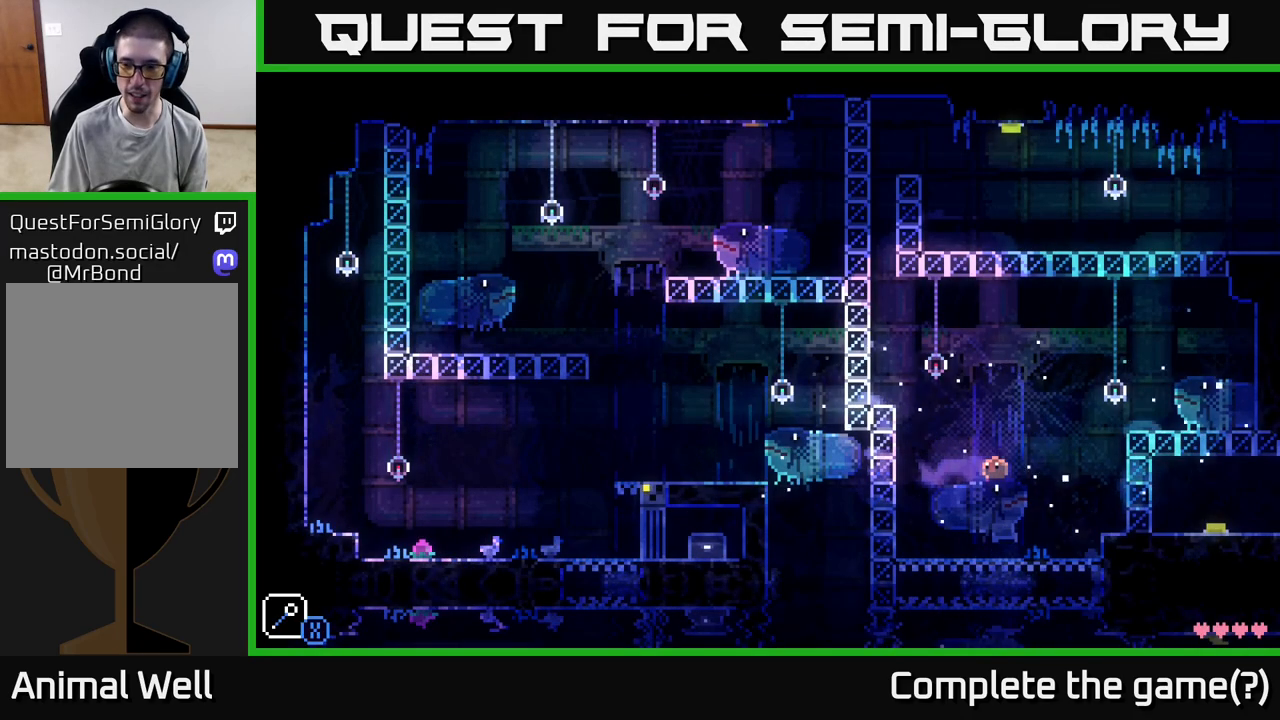
{"buttons": [], "left_stick": "center", "right_stick": "center", "events": []}
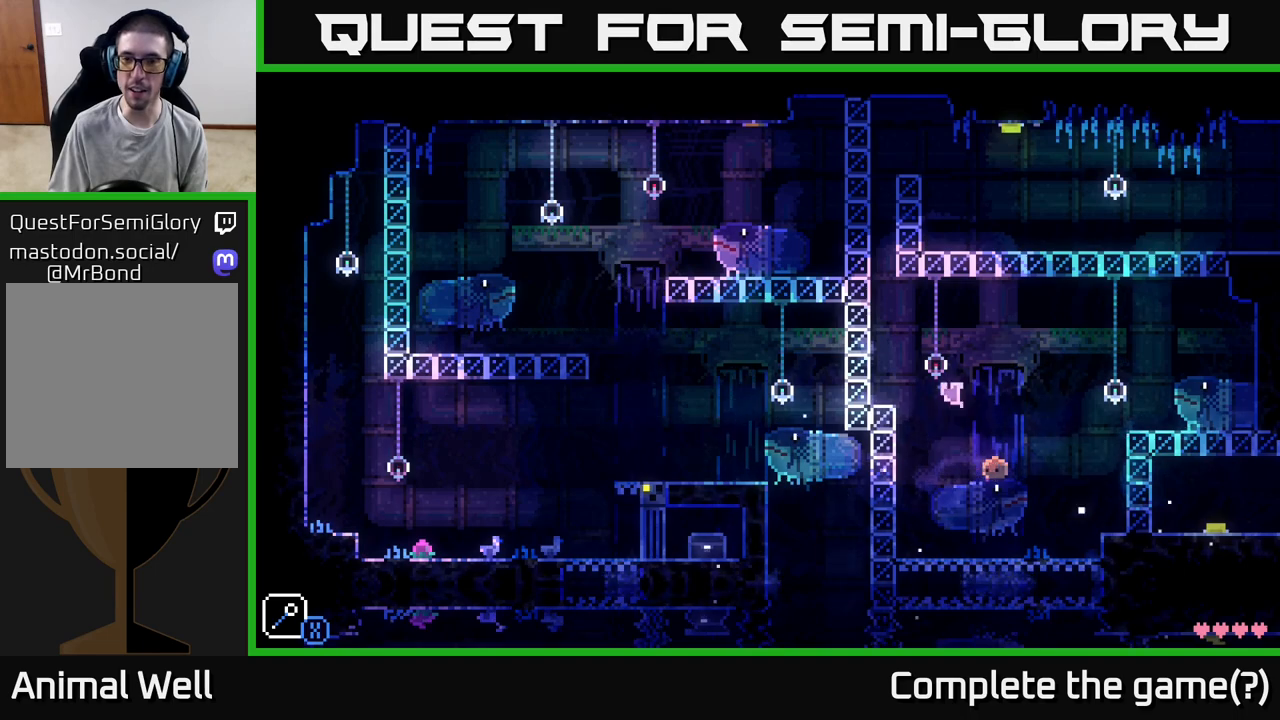
{"buttons": ["A"], "left_stick": "left", "right_stick": "center", "events": [[83, "left_stick", "left"], [200, "A", "down"]]}
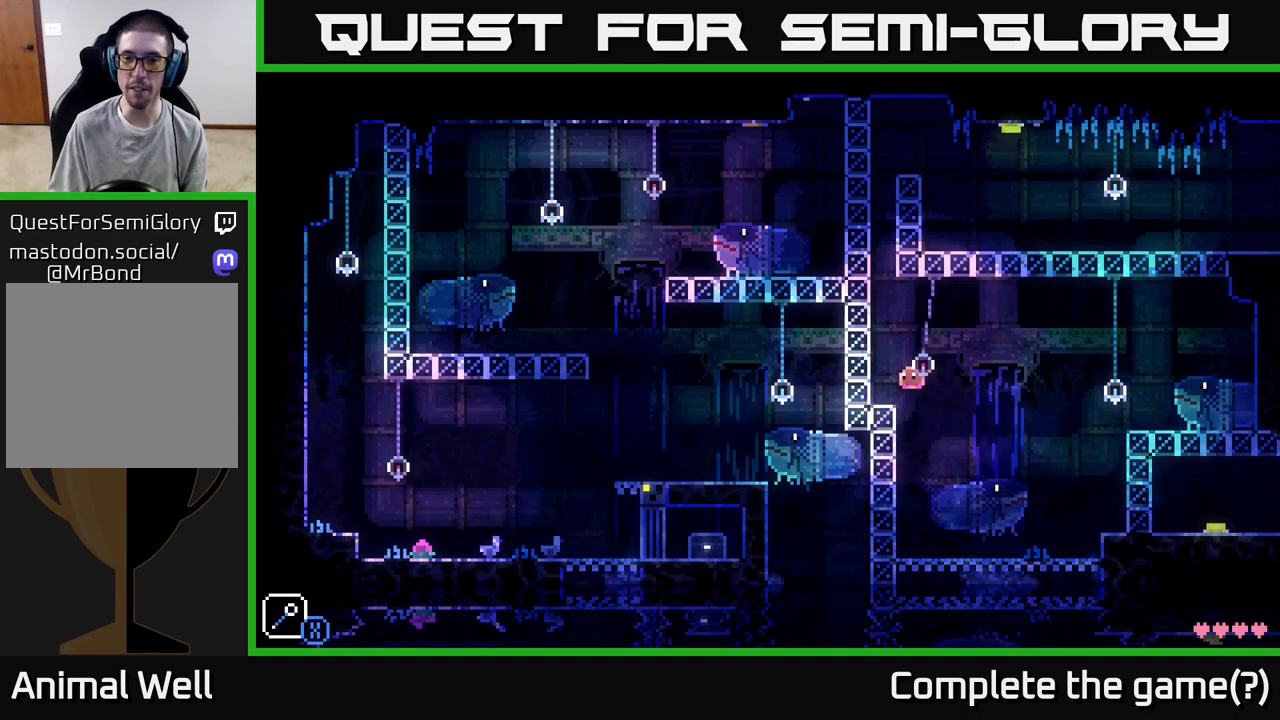
{"buttons": ["A", "X"], "left_stick": "left", "right_stick": "center", "events": [[33, "A", "up"], [50, "left_stick", "center"], [317, "left_stick", "right"], [433, "A", "down"], [450, "left_stick", "left"], [500, "X", "down"]]}
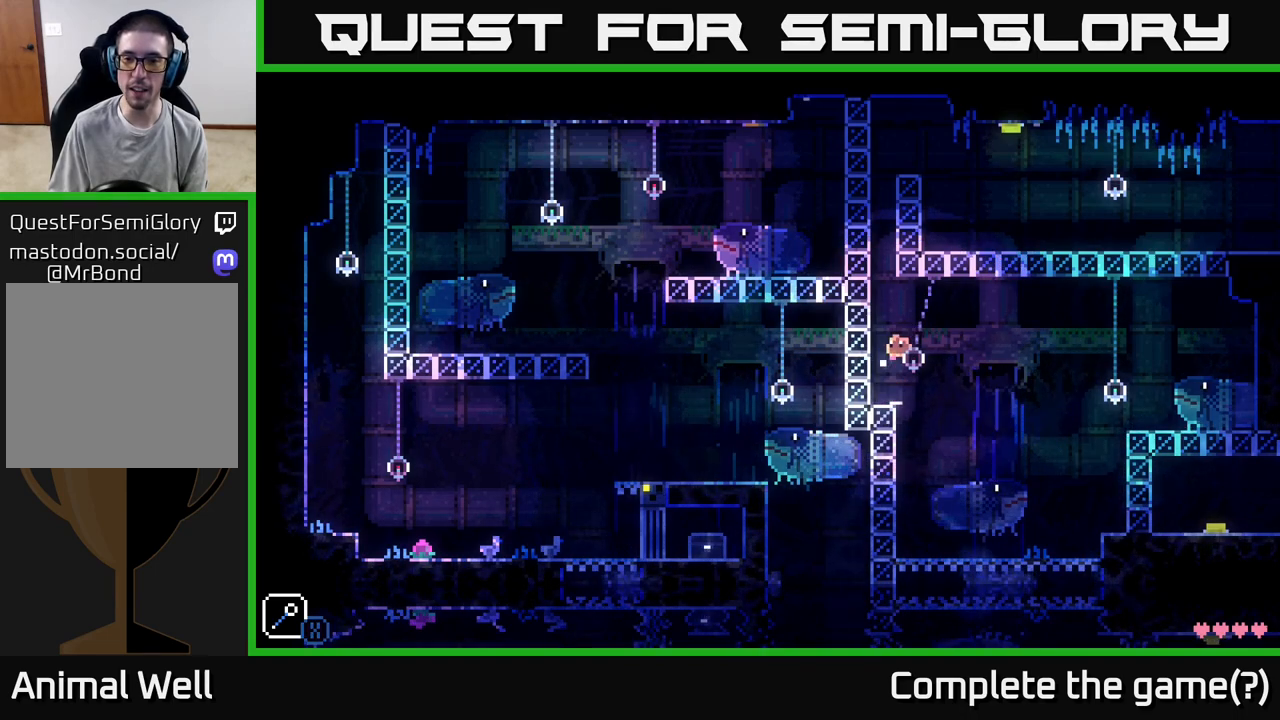
{"buttons": [], "left_stick": "center", "right_stick": "center", "events": [[183, "left_stick", "center"], [217, "X", "up"], [300, "A", "up"], [300, "left_stick", "left"], [383, "left_stick", "center"]]}
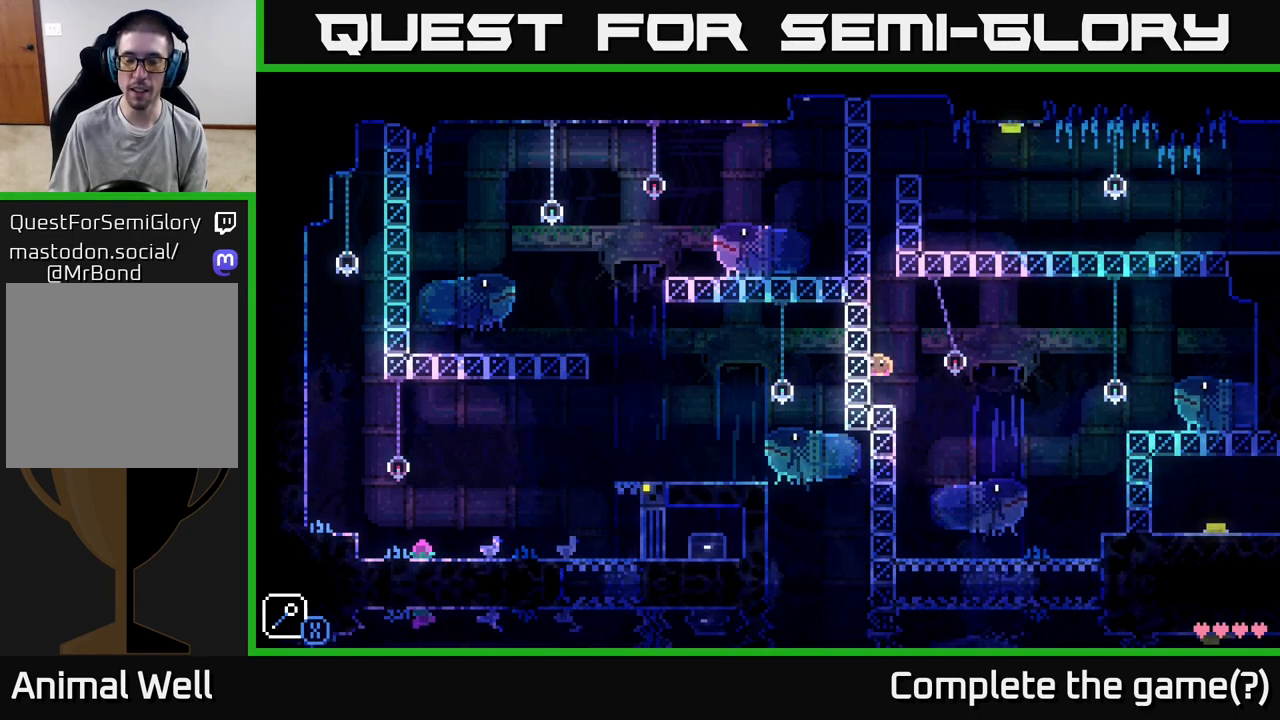
{"buttons": ["A", "X"], "left_stick": "left", "right_stick": "center", "events": [[50, "left_stick", "right"], [267, "A", "down"], [300, "left_stick", "left"], [400, "X", "down"]]}
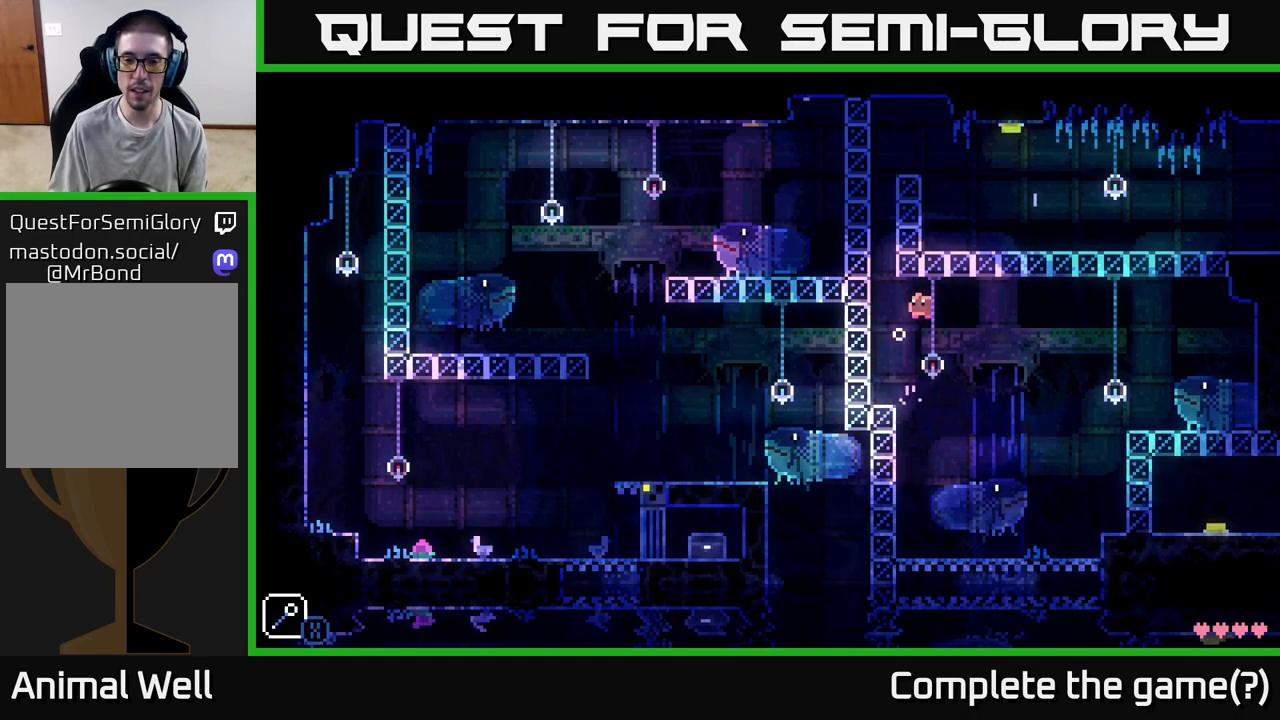
{"buttons": ["A"], "left_stick": "center", "right_stick": "center", "events": [[117, "X", "up"], [167, "A", "up"], [183, "left_stick", "center"], [333, "A", "down"]]}
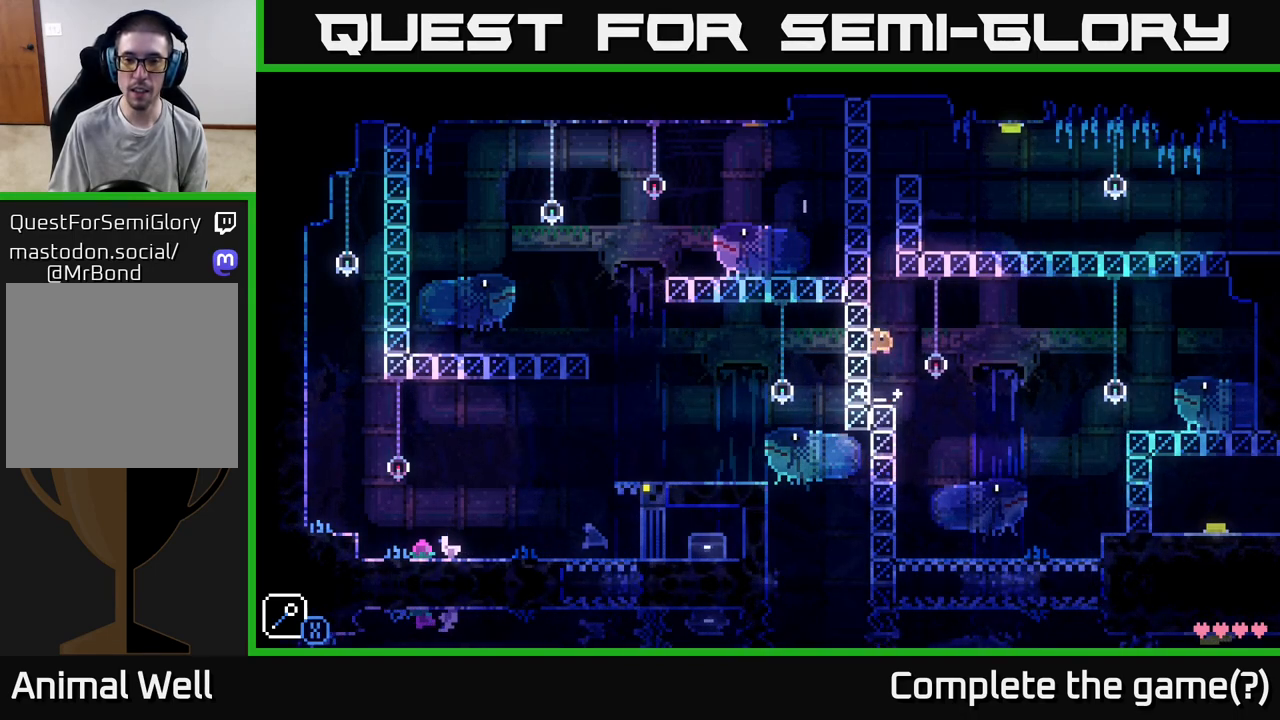
{"buttons": [], "left_stick": "right", "right_stick": "center", "events": [[133, "A", "up"], [383, "left_stick", "right"]]}
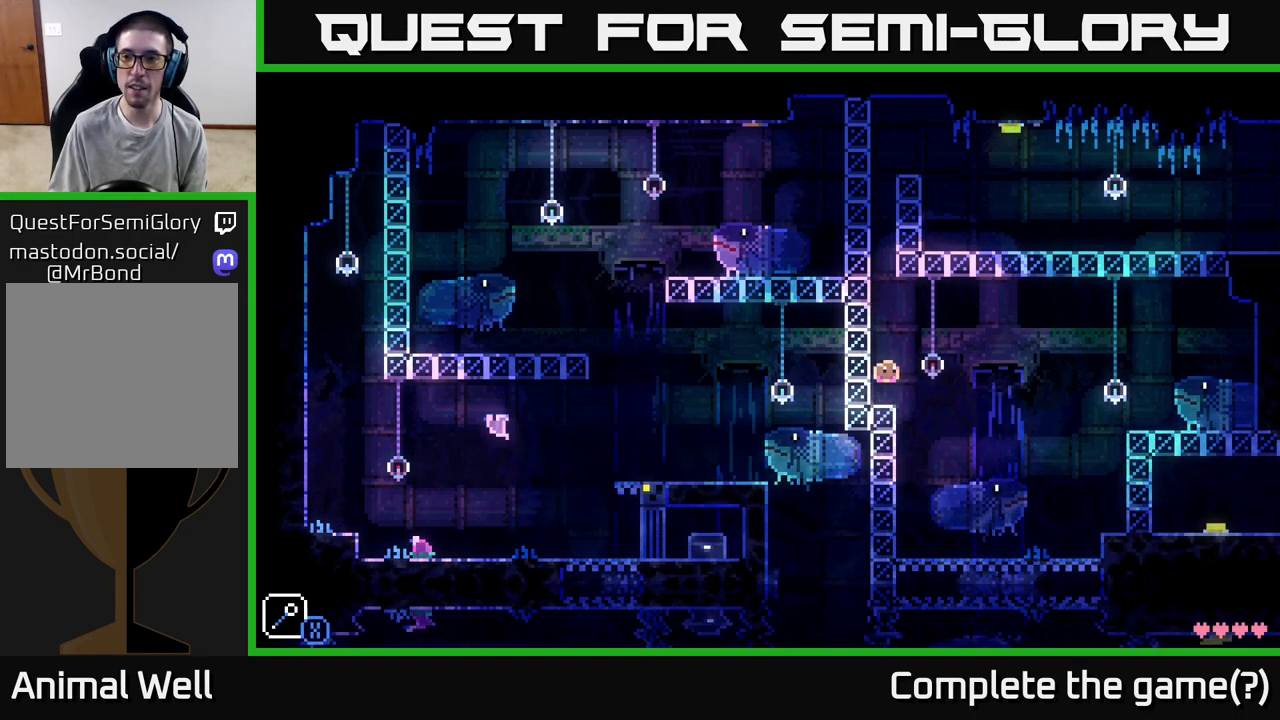
{"buttons": [], "left_stick": "left", "right_stick": "center", "events": [[83, "A", "down"], [150, "left_stick", "left"], [217, "X", "down"], [467, "A", "up"], [467, "X", "up"]]}
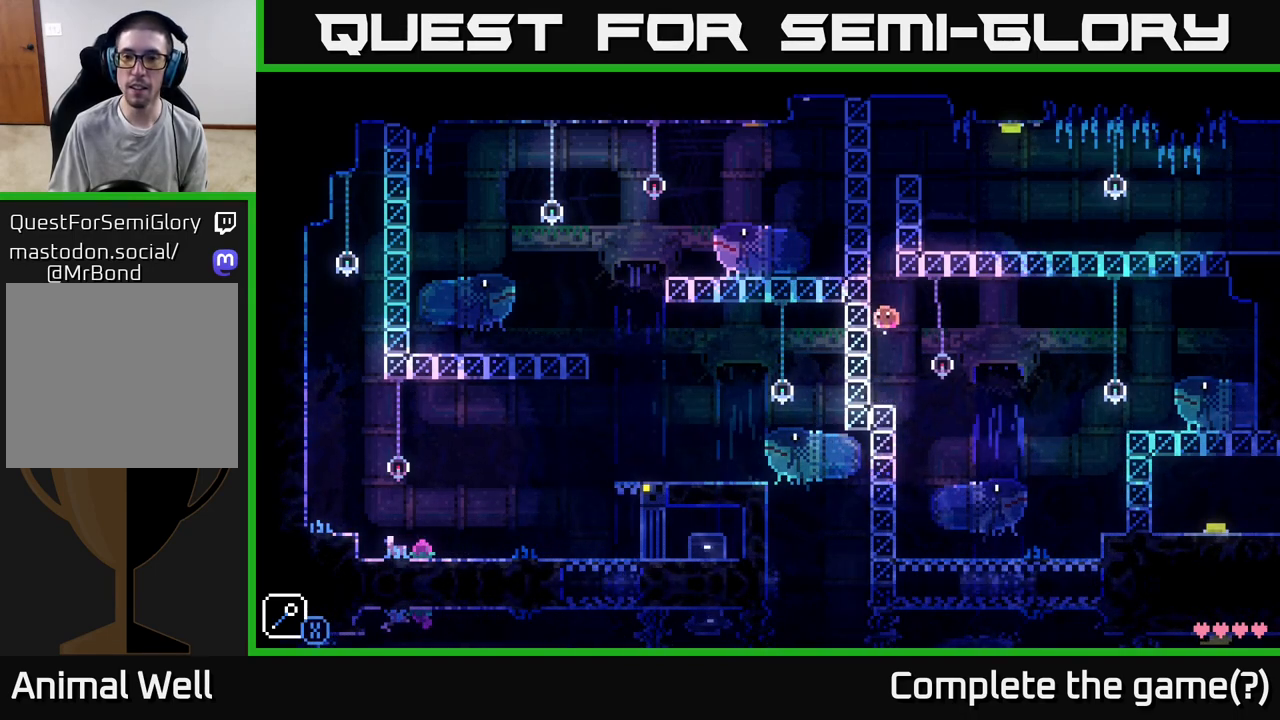
{"buttons": [], "left_stick": "right", "right_stick": "center", "events": [[17, "left_stick", "center"], [83, "A", "down"], [350, "A", "up"], [400, "left_stick", "right"]]}
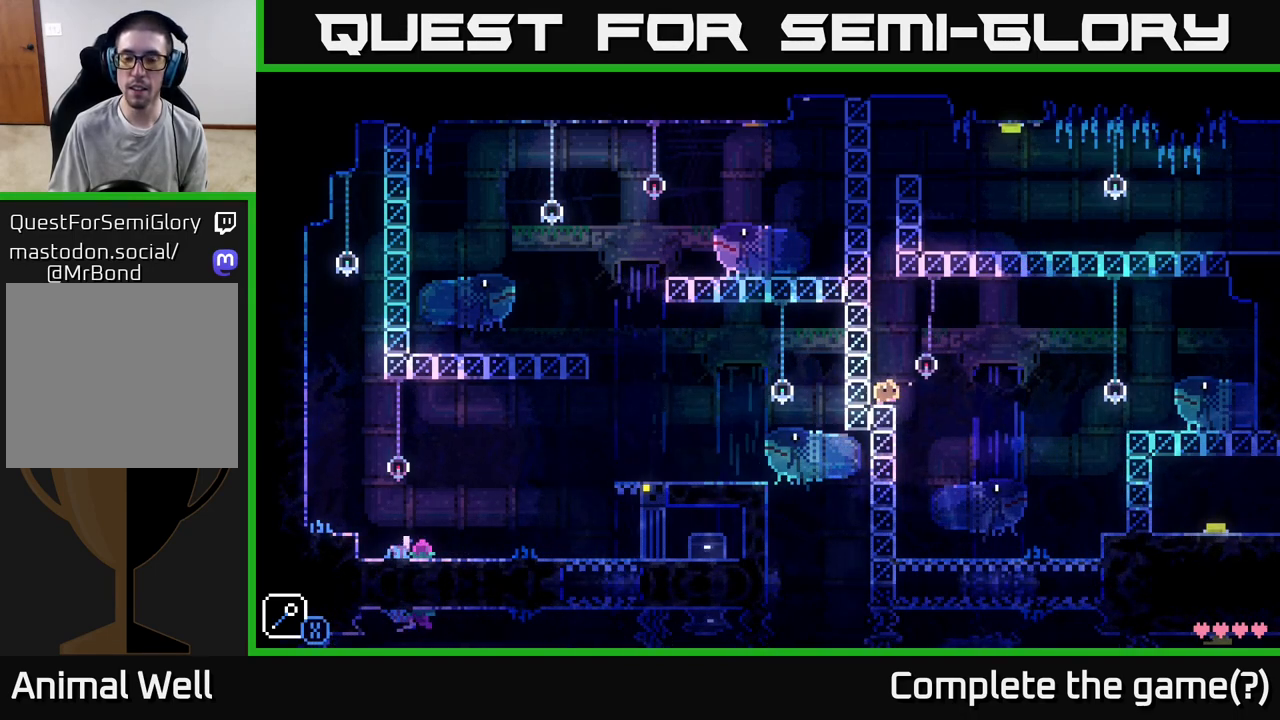
{"buttons": ["A", "X"], "left_stick": "left", "right_stick": "center", "events": [[133, "A", "down"], [200, "left_stick", "left"], [267, "X", "down"]]}
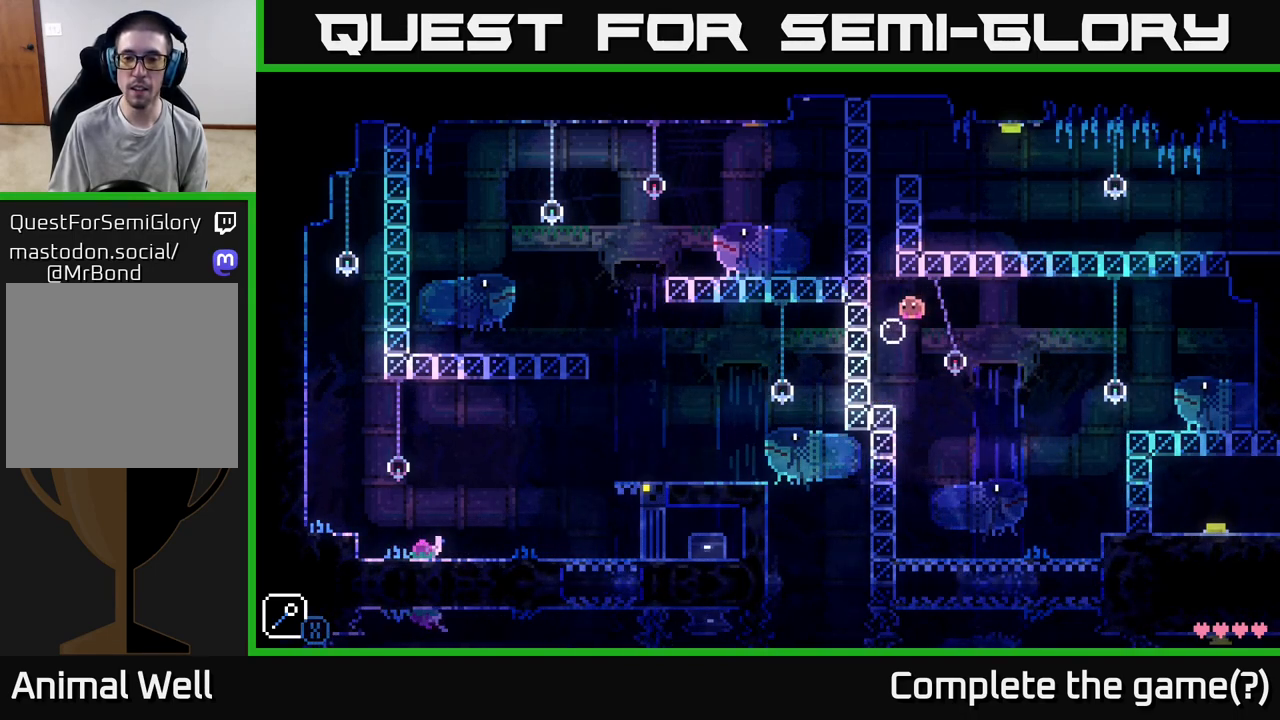
{"buttons": ["A"], "left_stick": "center", "right_stick": "center", "events": [[17, "X", "up"], [50, "A", "up"], [67, "left_stick", "center"], [150, "A", "down"]]}
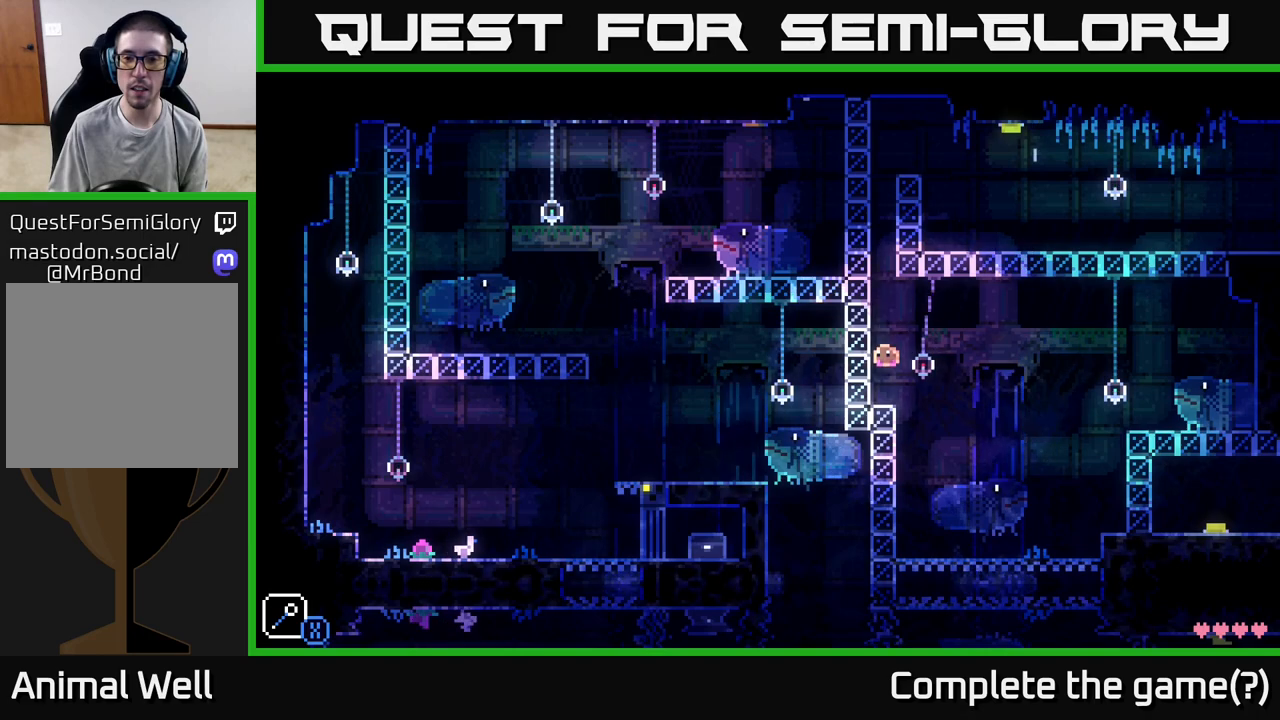
{"buttons": [], "left_stick": "center", "right_stick": "center", "events": [[33, "A", "up"]]}
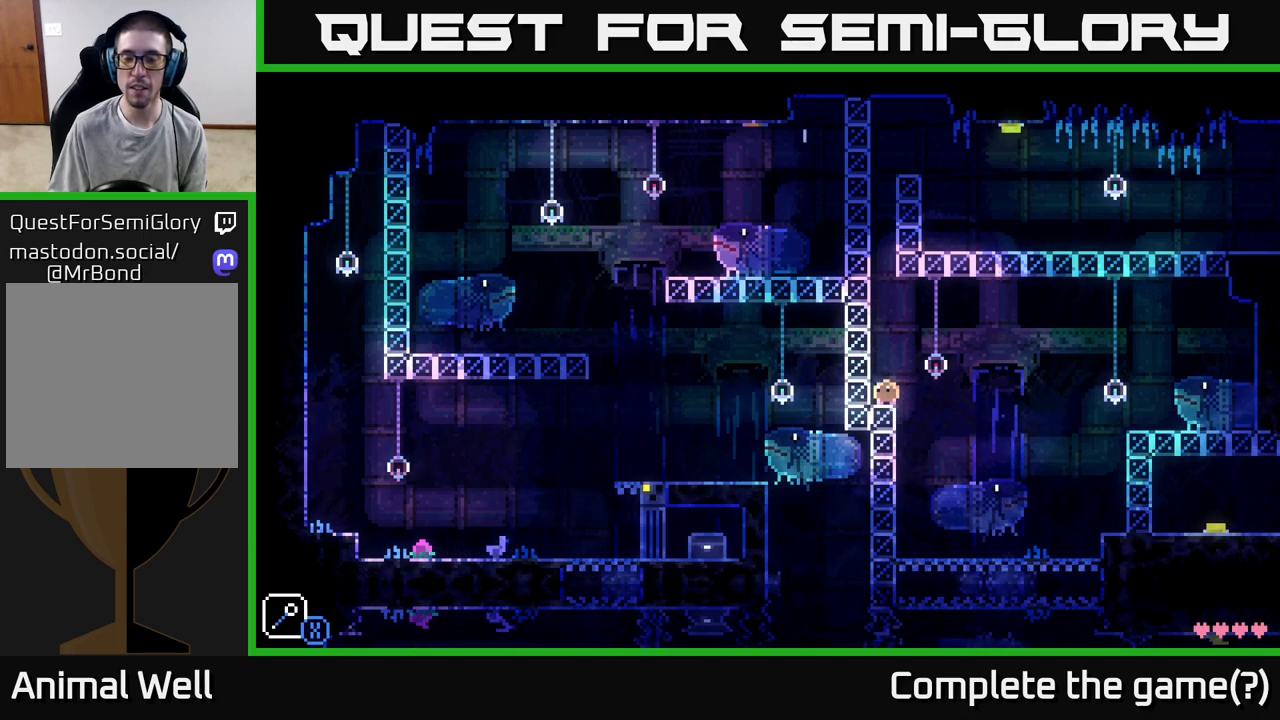
{"buttons": [], "left_stick": "center", "right_stick": "center", "events": []}
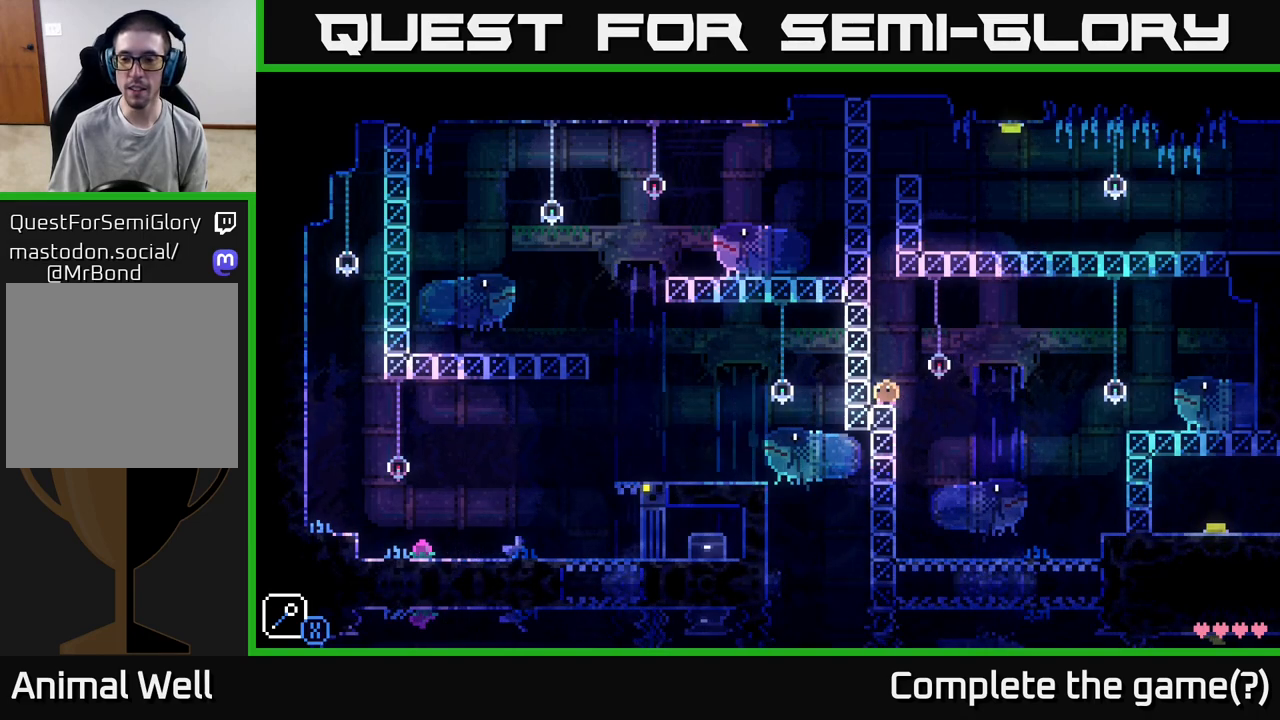
{"buttons": [], "left_stick": "right", "right_stick": "center", "events": [[150, "left_stick", "right"], [250, "A", "down"], [433, "A", "up"]]}
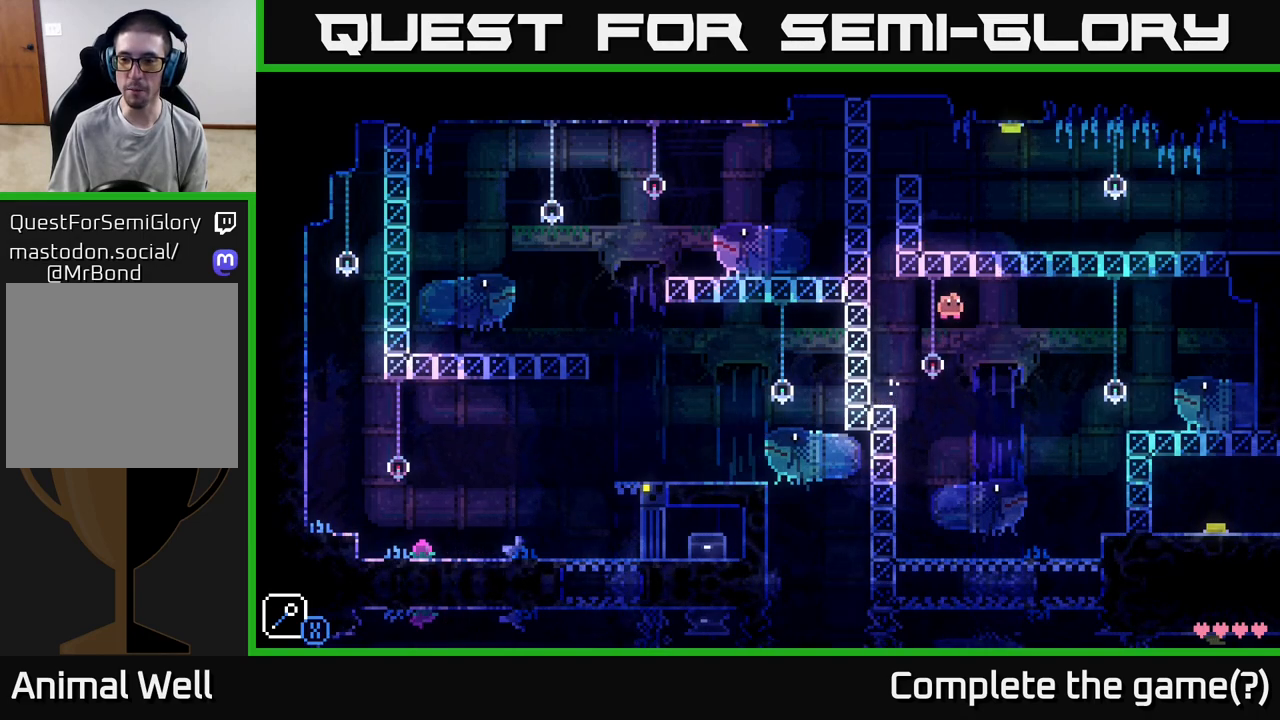
{"buttons": [], "left_stick": "center", "right_stick": "center", "events": [[217, "left_stick", "center"]]}
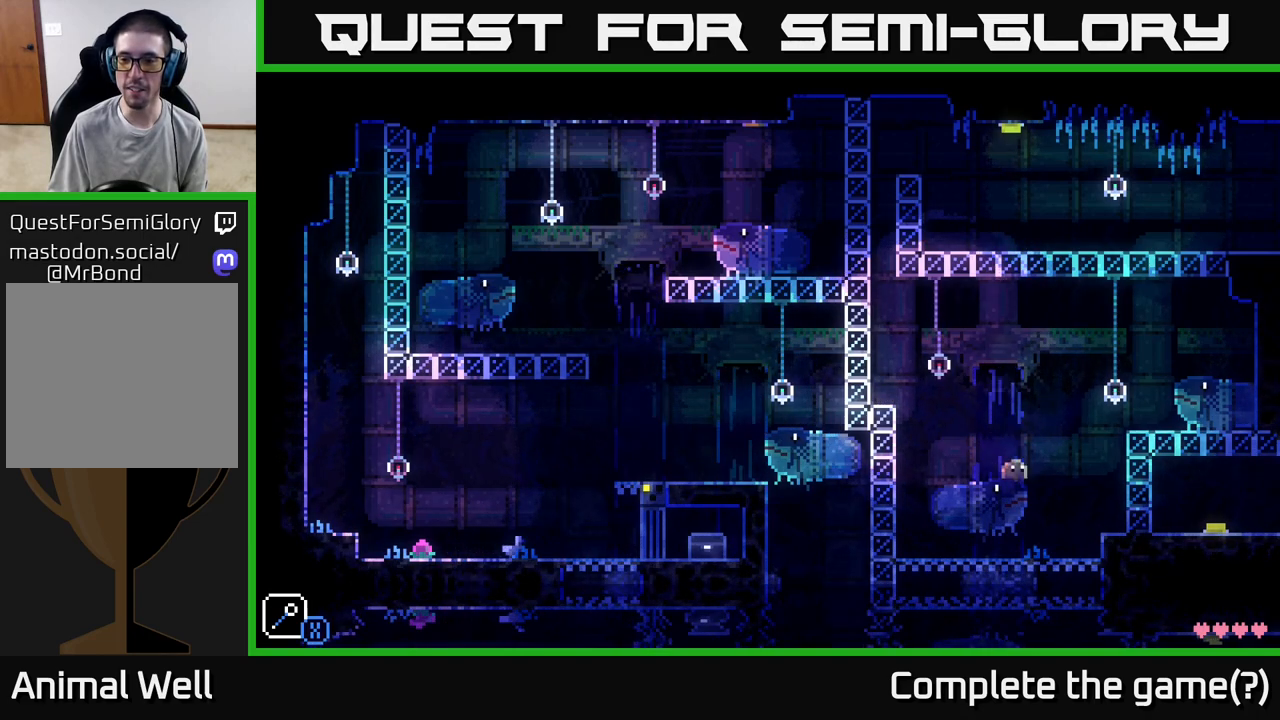
{"buttons": [], "left_stick": "right", "right_stick": "center", "events": [[50, "left_stick", "right"], [217, "A", "down"], [383, "A", "up"]]}
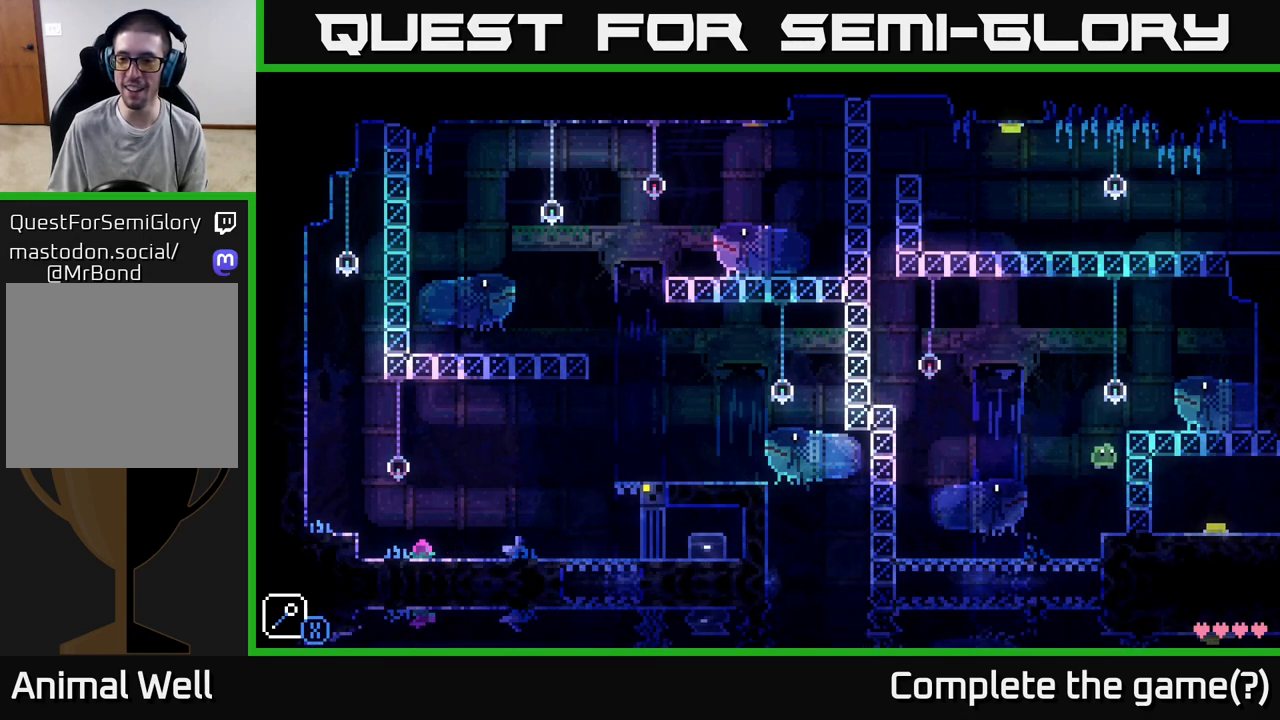
{"buttons": [], "left_stick": "center", "right_stick": "center", "events": [[50, "left_stick", "center"]]}
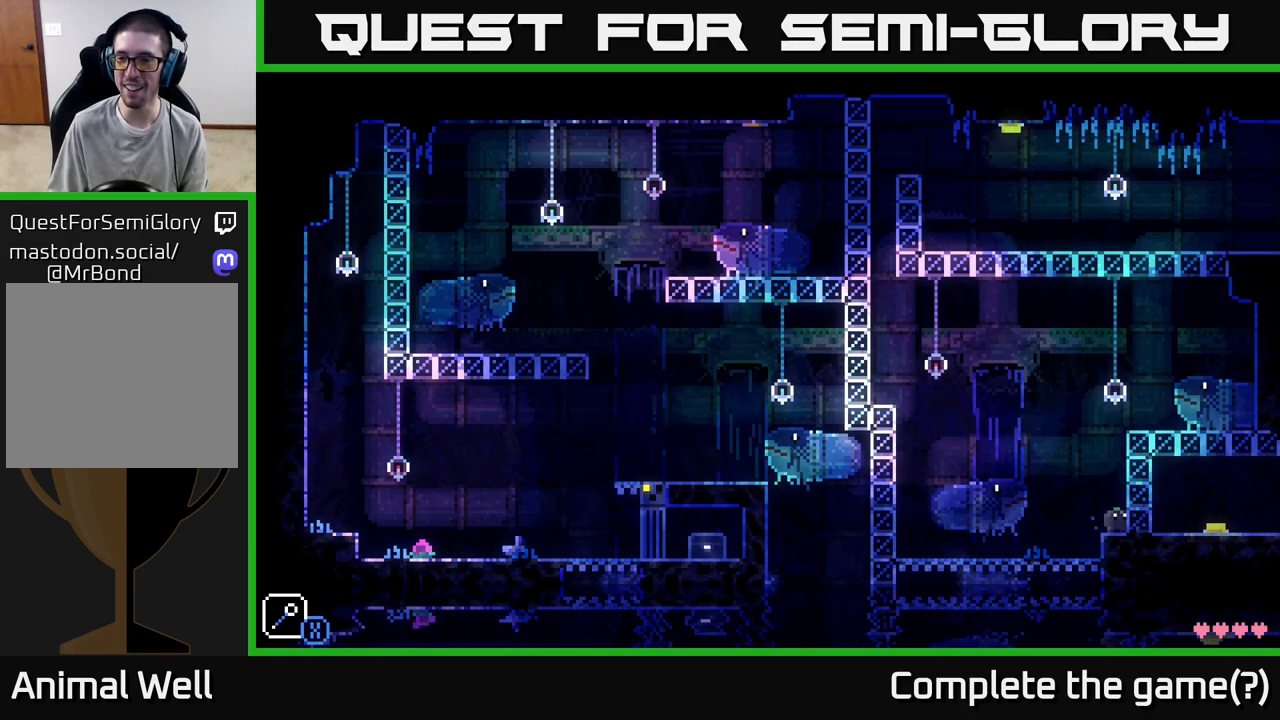
{"buttons": [], "left_stick": "center", "right_stick": "center", "events": []}
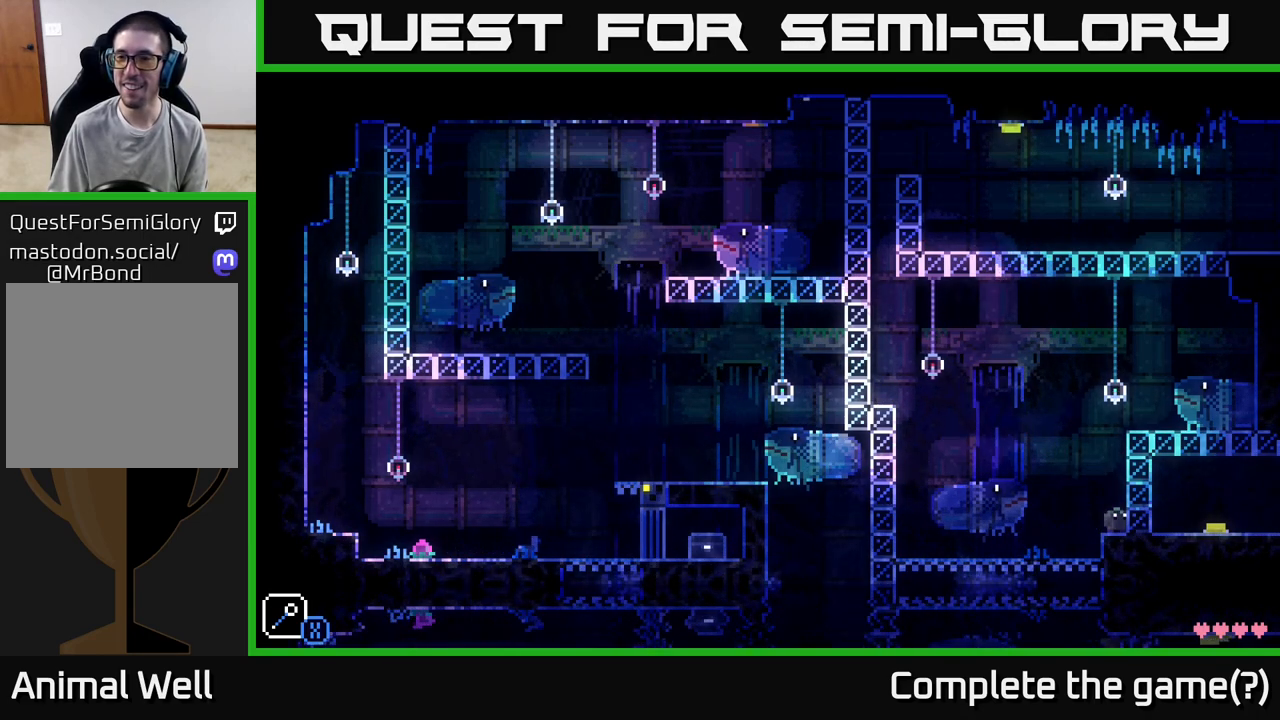
{"buttons": [], "left_stick": "center", "right_stick": "center", "events": [[83, "left_stick", "left"], [183, "left_stick", "center"]]}
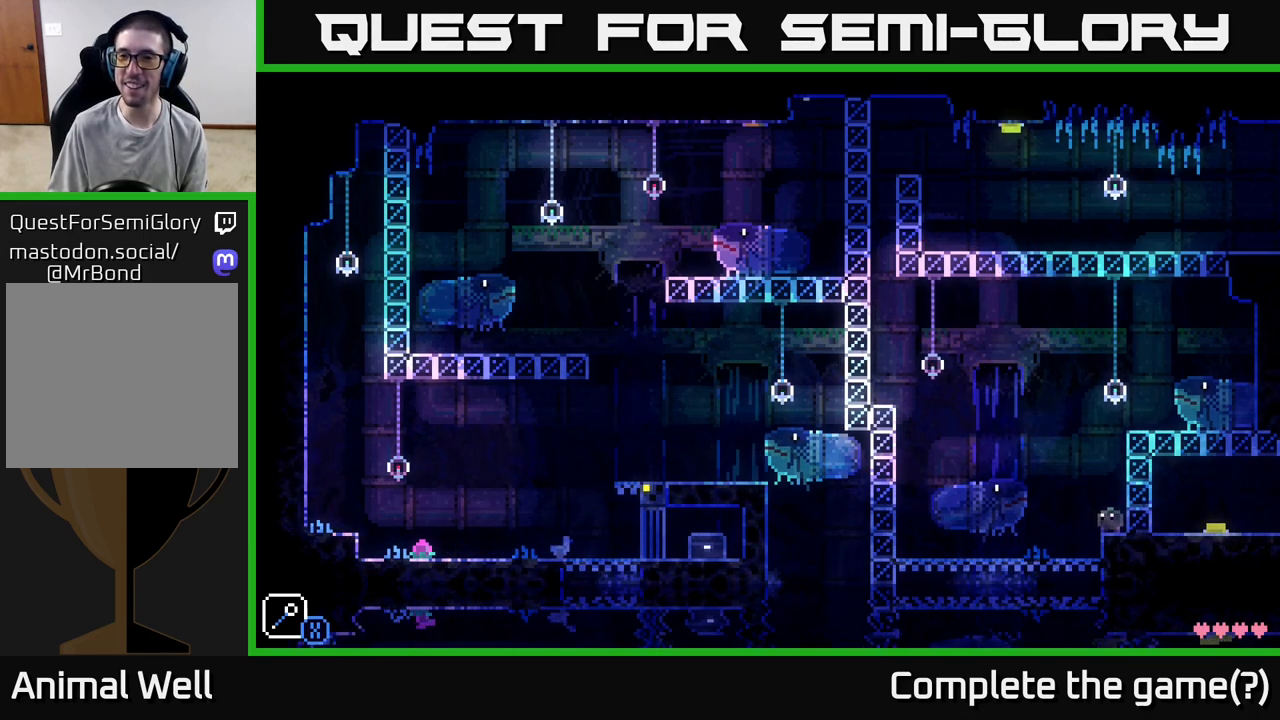
{"buttons": [], "left_stick": "center", "right_stick": "center", "events": []}